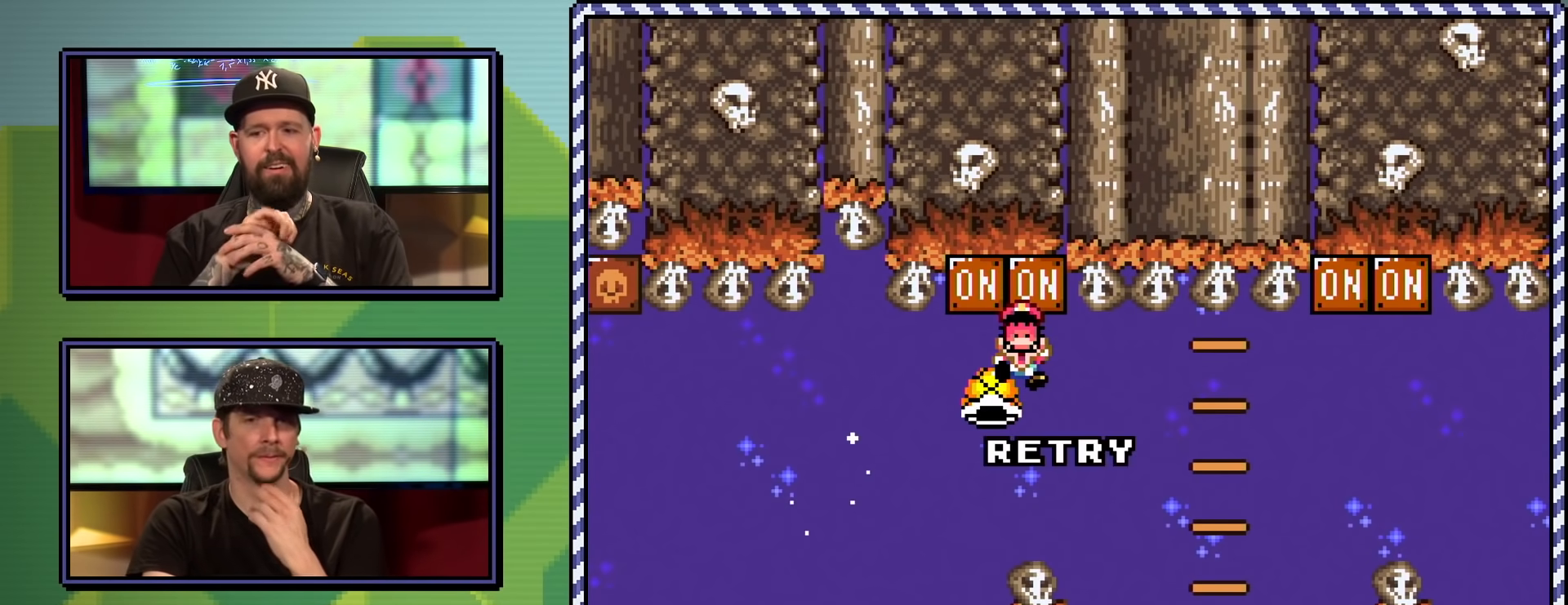
Gameplay with a controller (Nintendo layout); each line is a JSON object with the inputs held at the frame after it. "events" lists button and stick changes between this image and that frame as [ms after this image, input, new state], when the widget could be followed in between. Not read: L3 R3.
{"buttons": [], "events": [[83, "B", "up"]]}
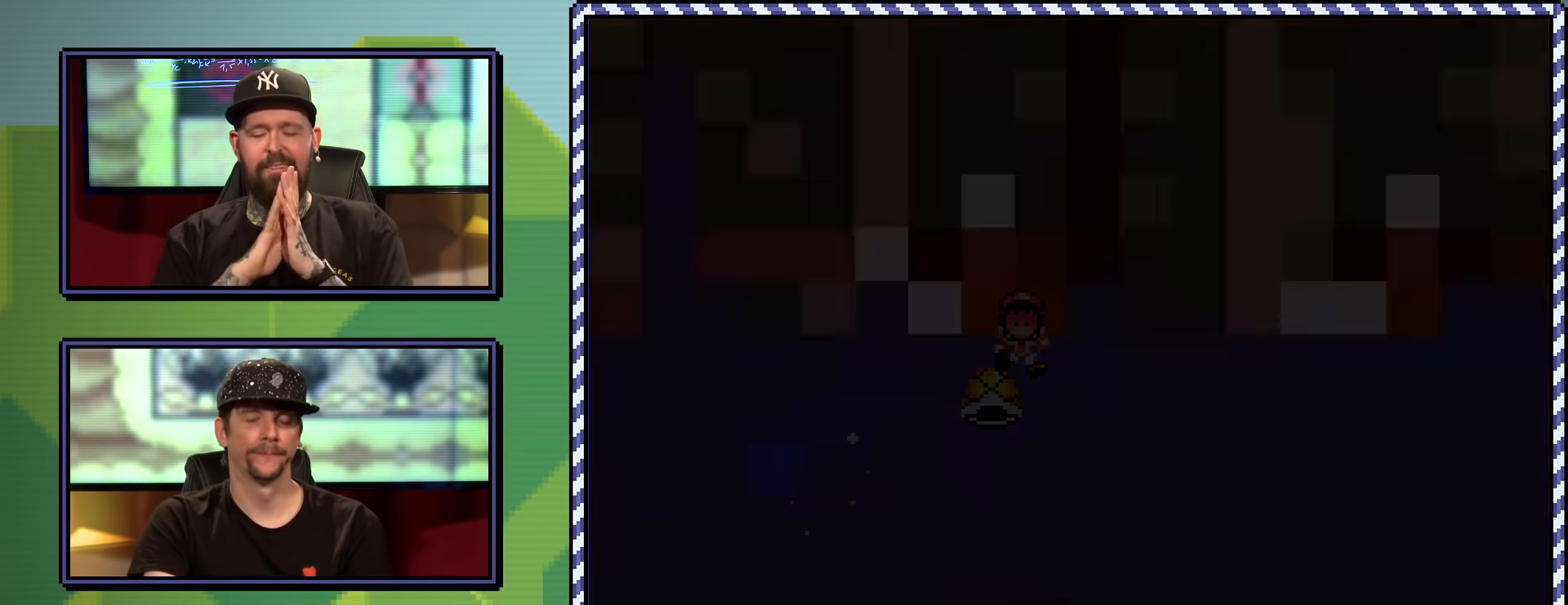
{"buttons": ["Y"], "events": [[451, "Y", "down"]]}
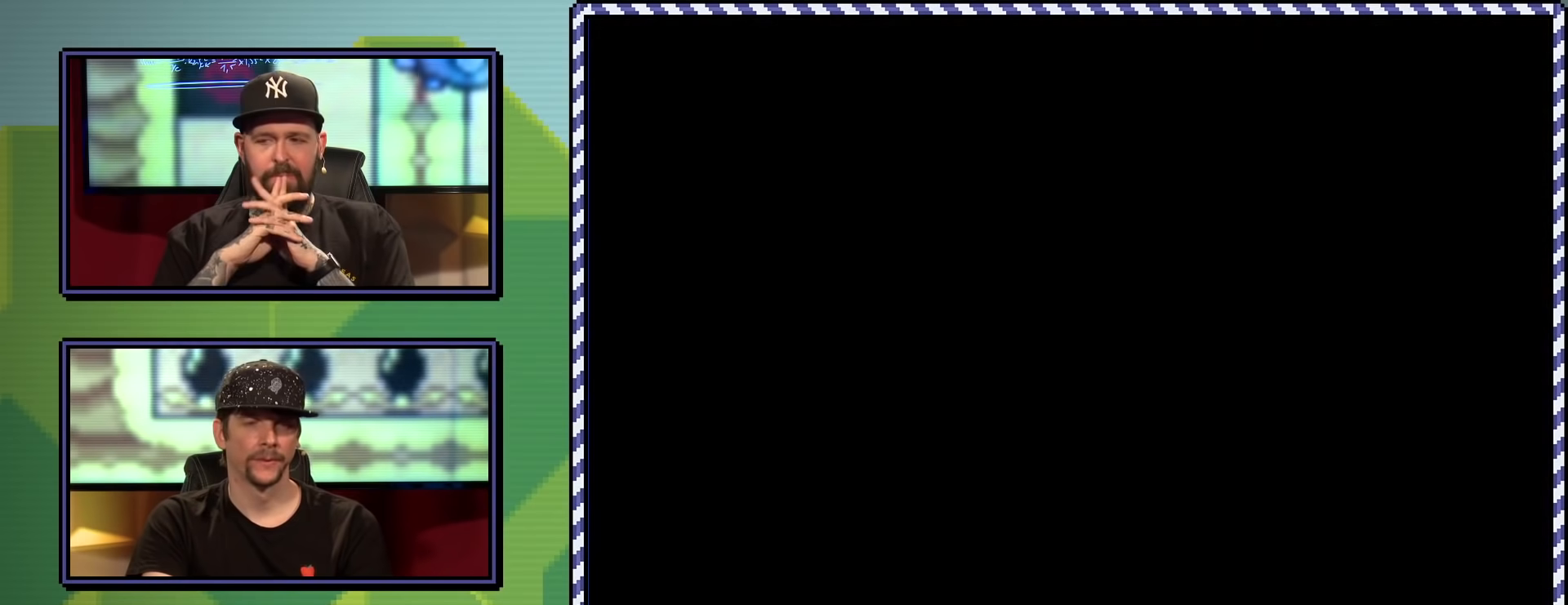
{"buttons": ["B", "Y"], "events": [[200, "B", "down"]]}
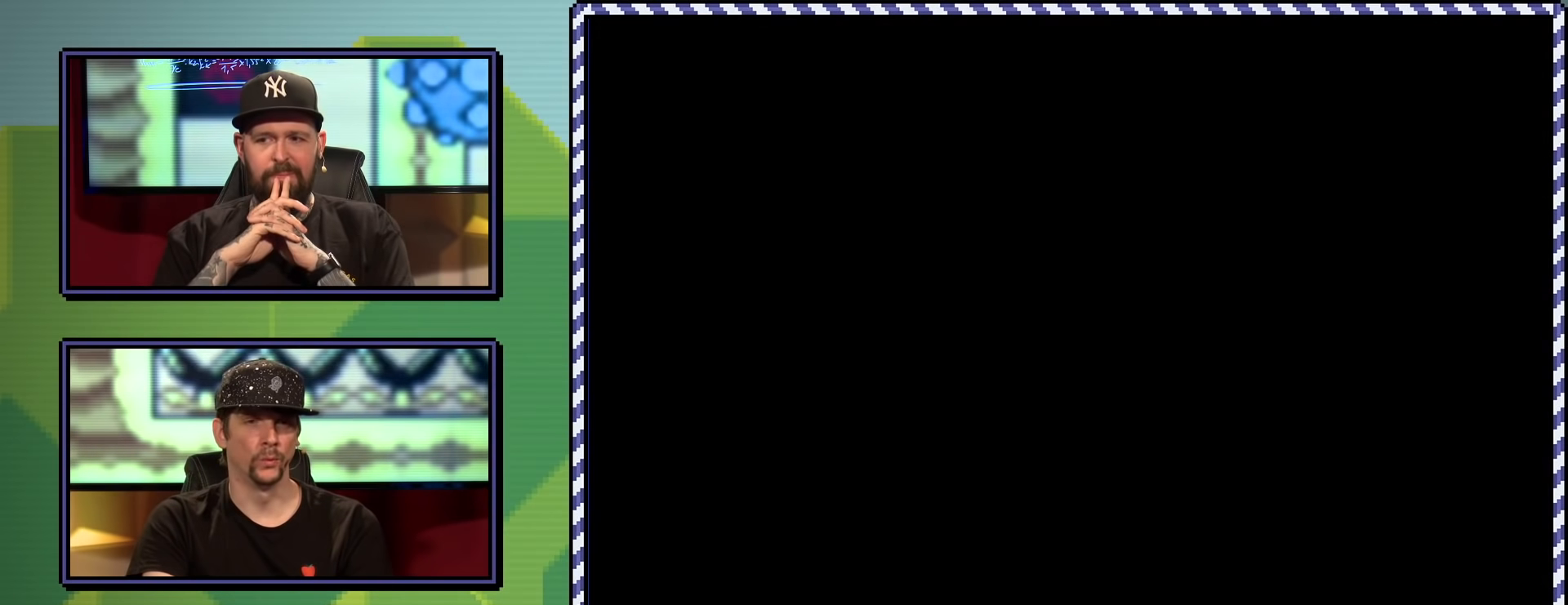
{"buttons": ["B", "Y"], "events": []}
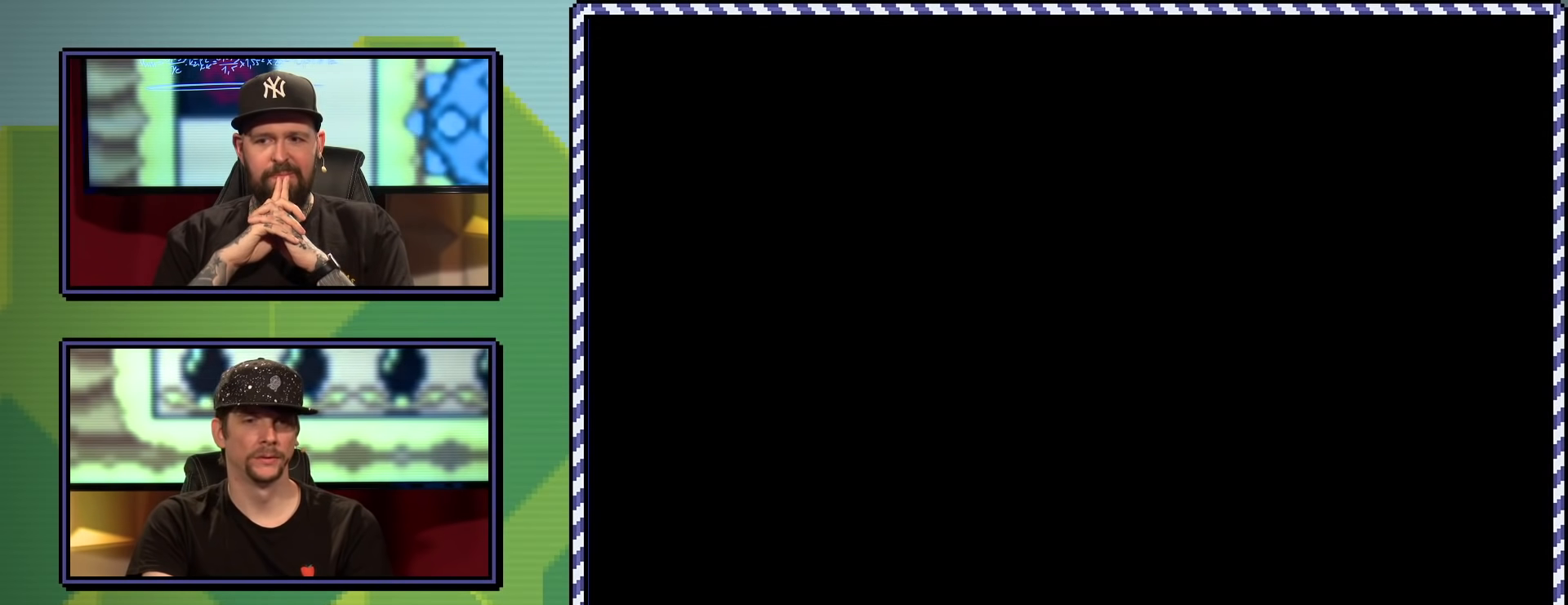
{"buttons": ["B", "Y"], "events": []}
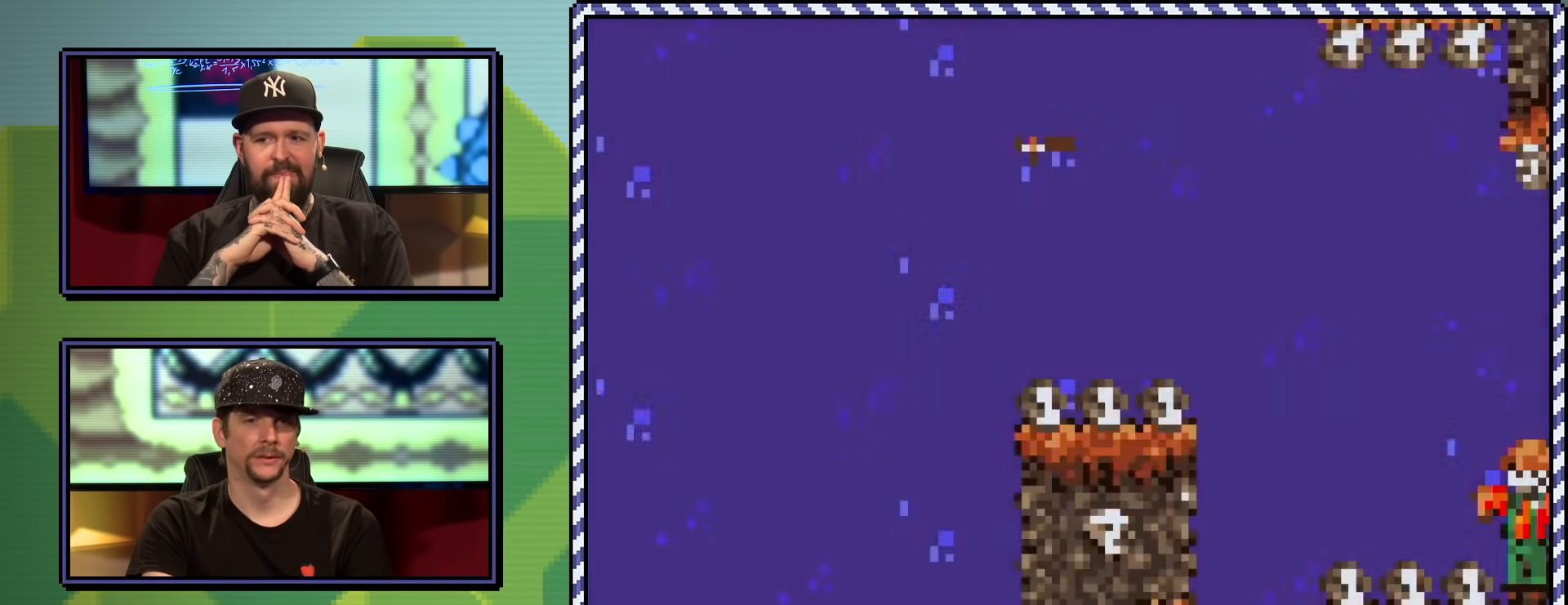
{"buttons": ["B", "Y"], "events": []}
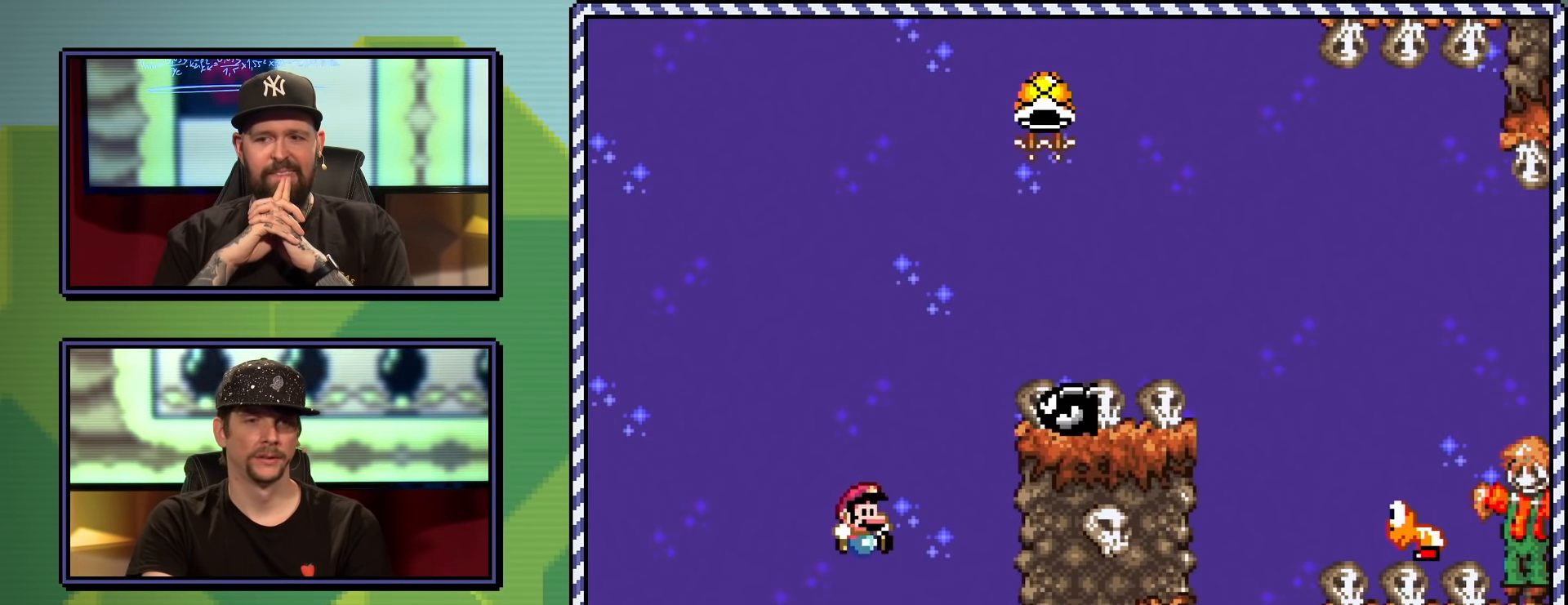
{"buttons": ["B", "Y", "DPAD_RIGHT"], "events": [[367, "DPAD_RIGHT", "down"]]}
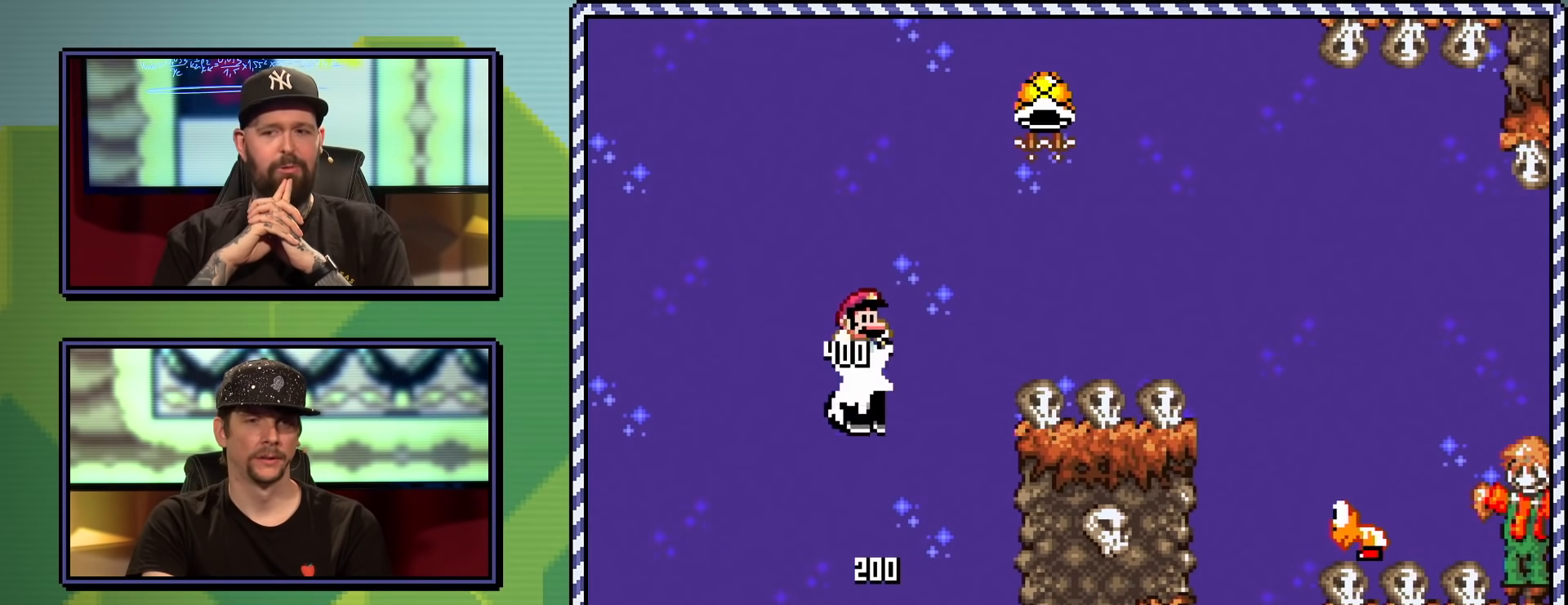
{"buttons": ["B", "Y", "DPAD_RIGHT"], "events": []}
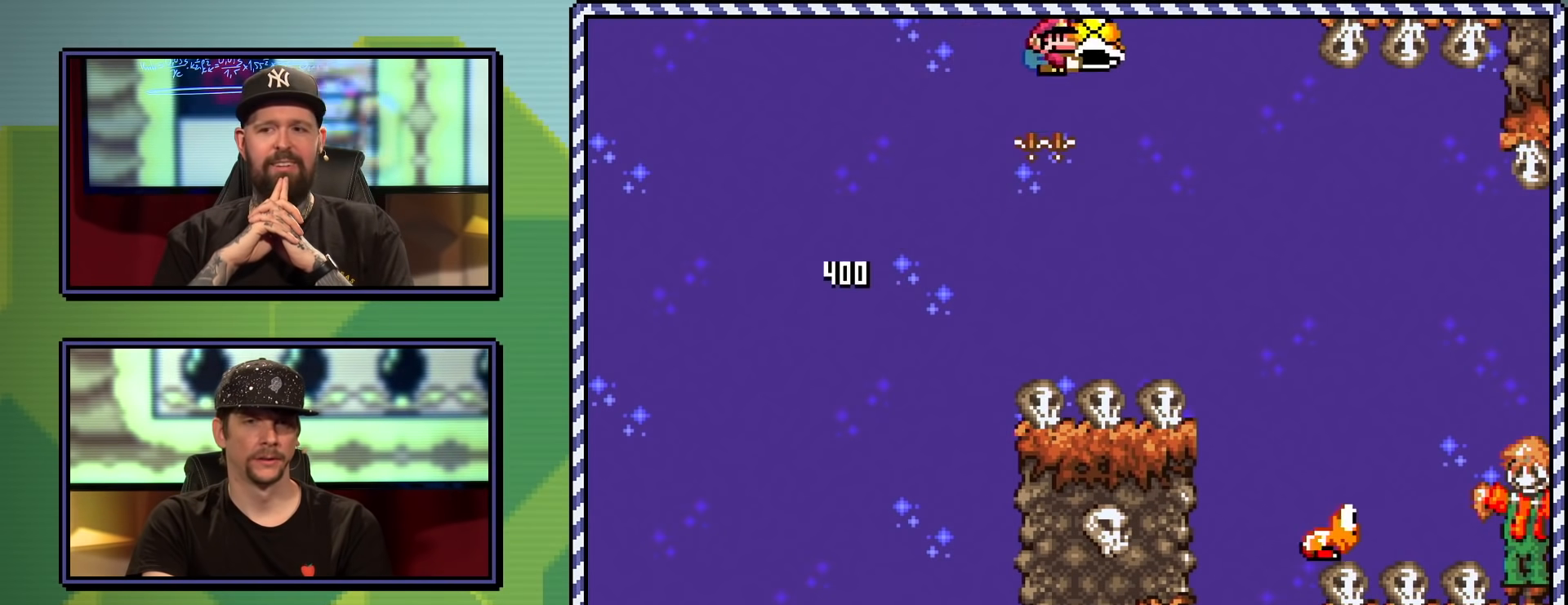
{"buttons": ["B", "Y", "DPAD_RIGHT"], "events": []}
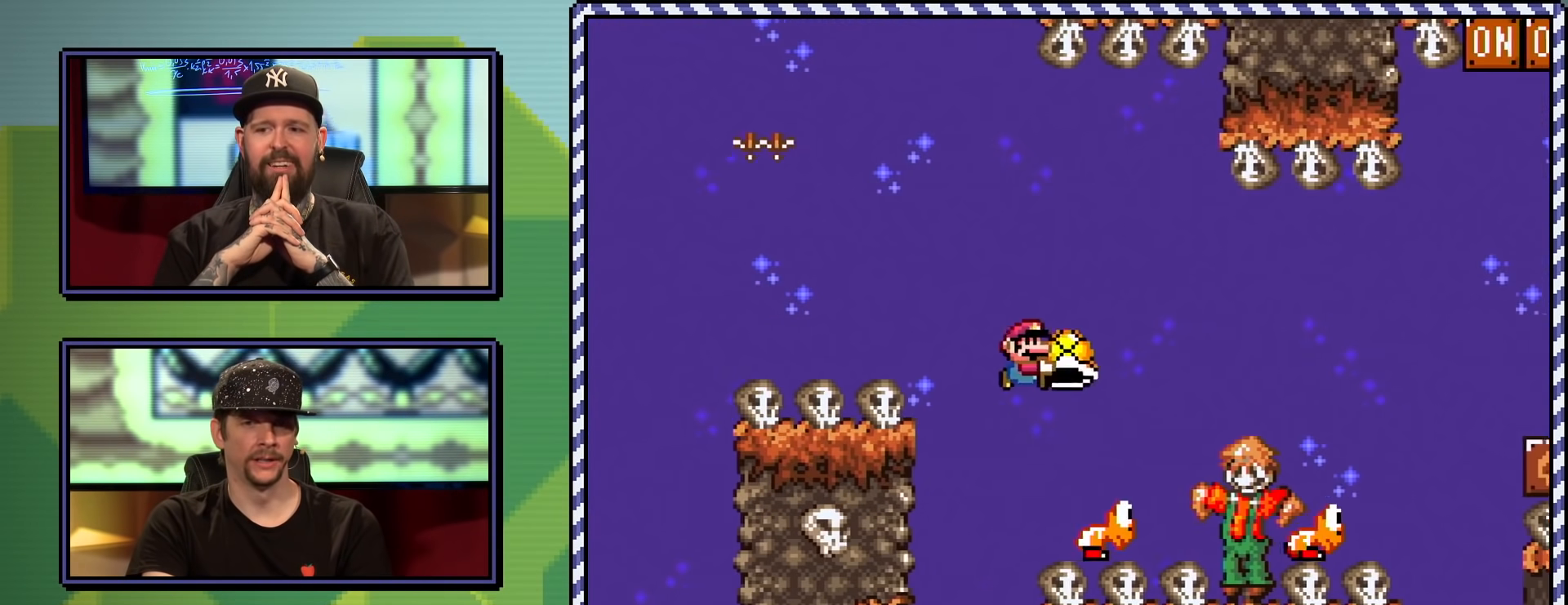
{"buttons": ["Y", "DPAD_RIGHT"], "events": [[250, "B", "up"]]}
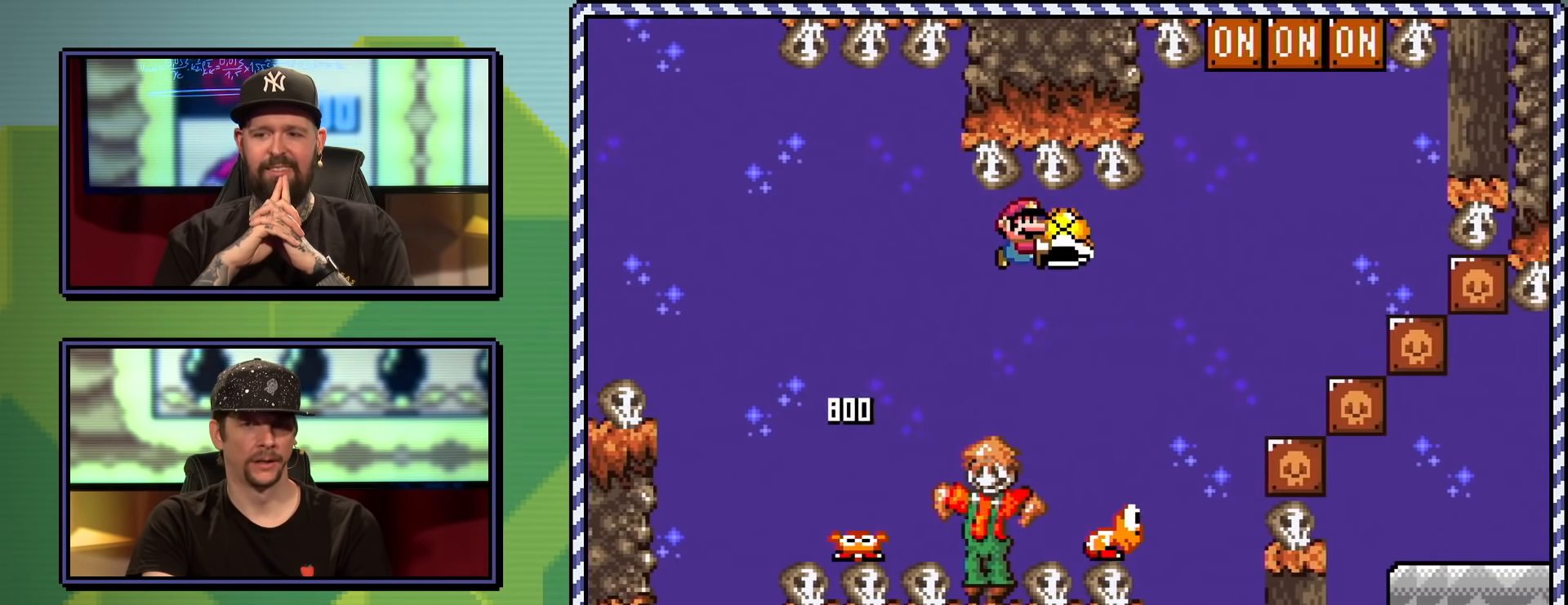
{"buttons": ["B", "Y", "DPAD_UP"], "events": [[83, "B", "down"], [167, "DPAD_UP", "down"], [484, "DPAD_RIGHT", "up"]]}
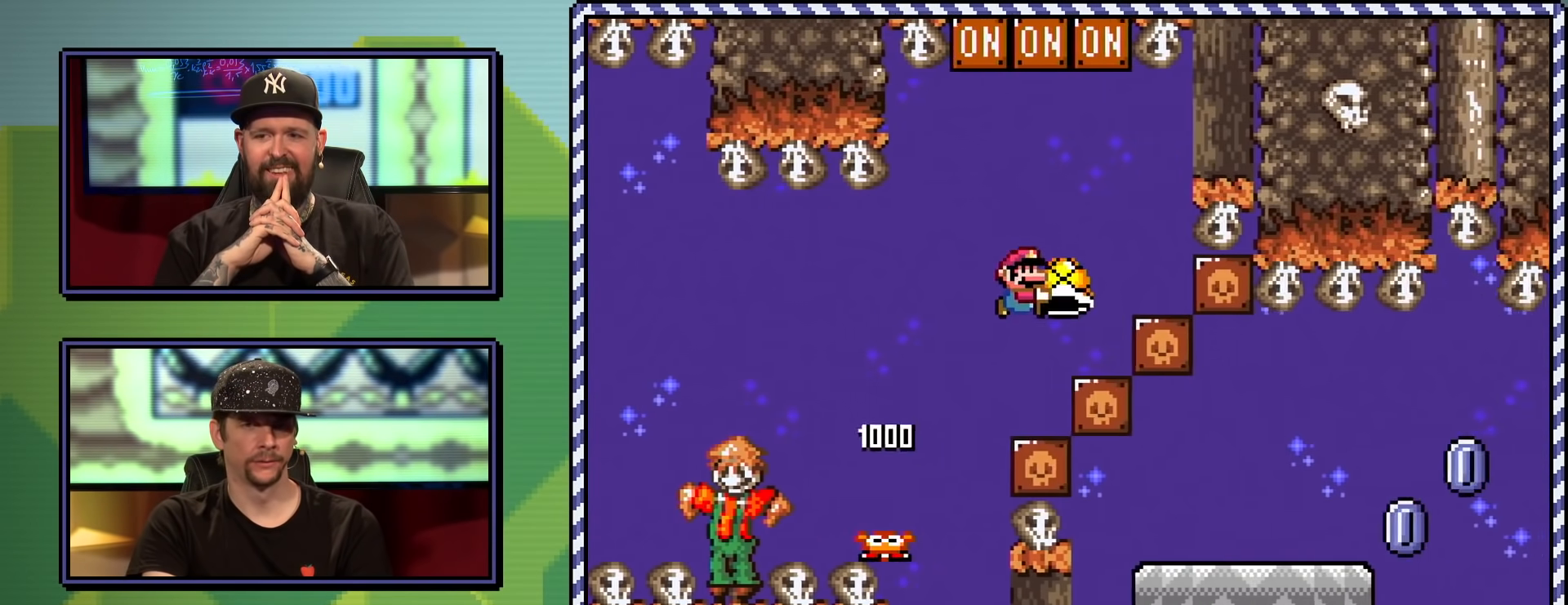
{"buttons": ["B", "Y", "DPAD_RIGHT"], "events": [[34, "B", "up"], [67, "Y", "up"], [134, "Y", "down"], [167, "DPAD_LEFT", "down"], [234, "DPAD_LEFT", "up"], [334, "DPAD_LEFT", "down"], [368, "DPAD_LEFT", "up"], [401, "B", "down"], [418, "DPAD_RIGHT", "down"], [434, "DPAD_UP", "up"]]}
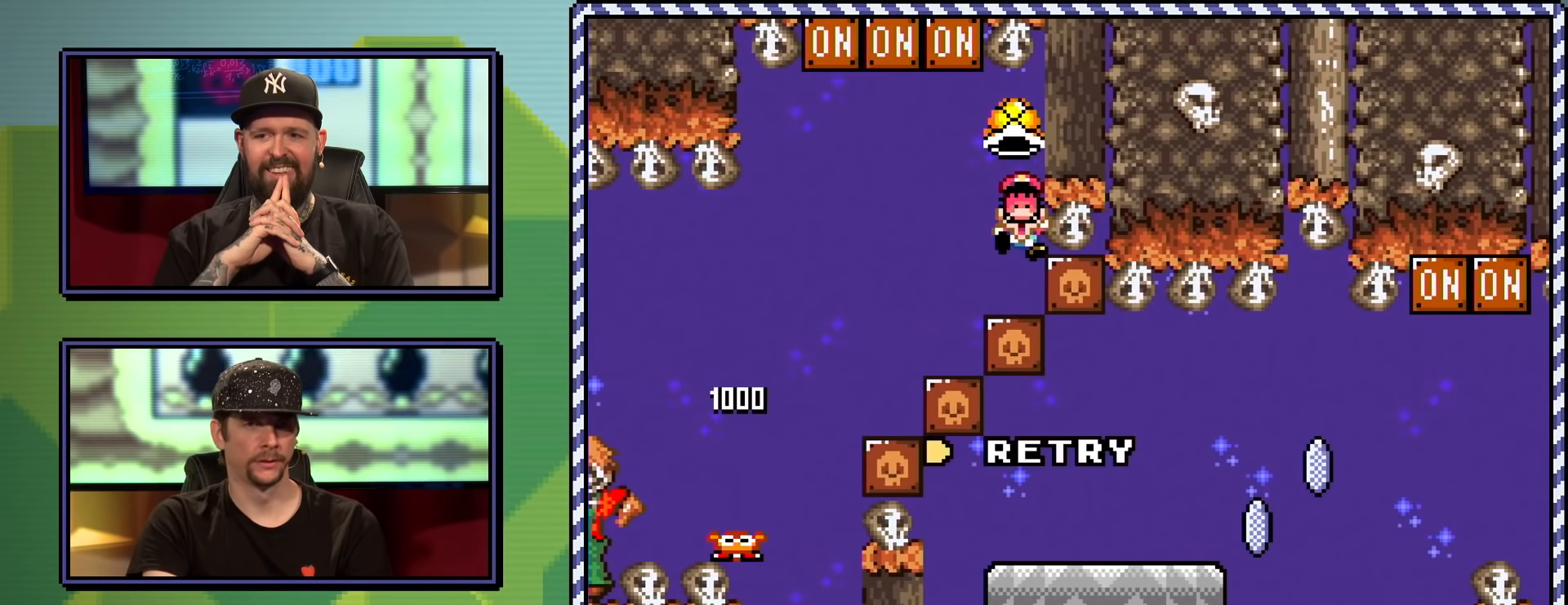
{"buttons": ["B"], "events": [[17, "DPAD_RIGHT", "up"], [250, "B", "up"], [400, "Y", "up"], [484, "B", "down"]]}
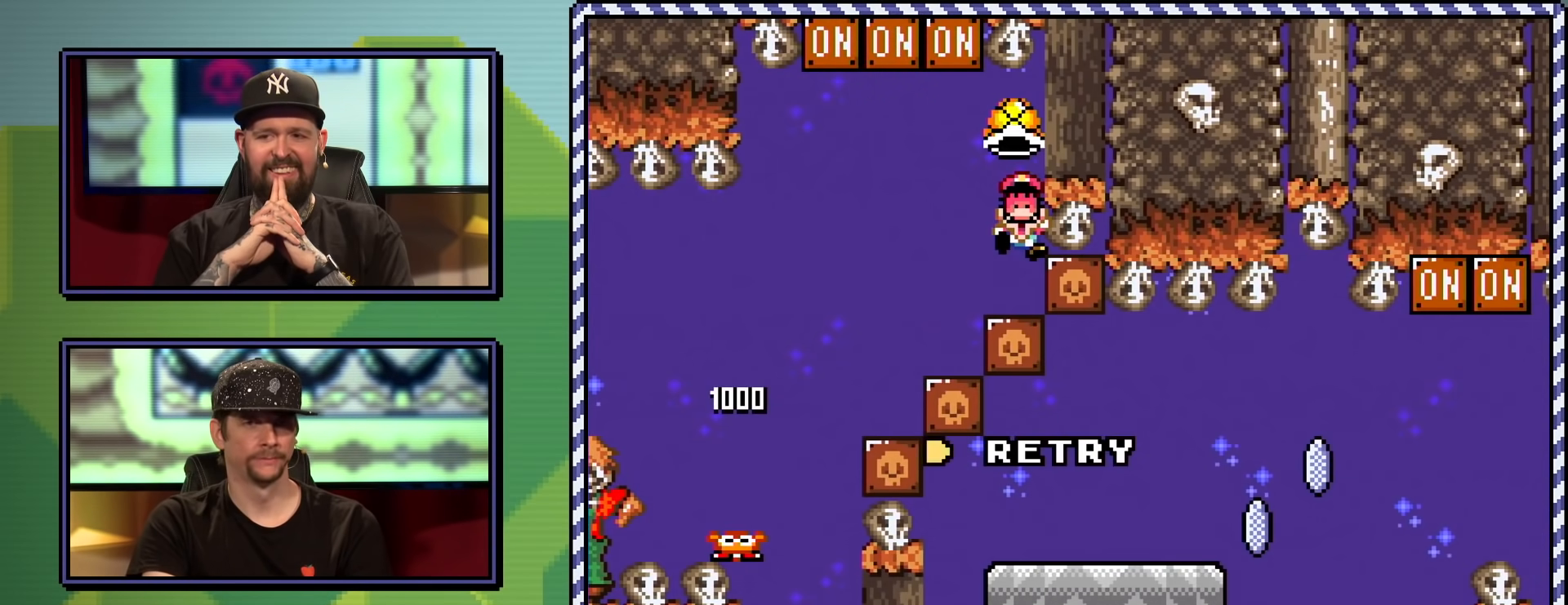
{"buttons": [], "events": [[116, "B", "up"]]}
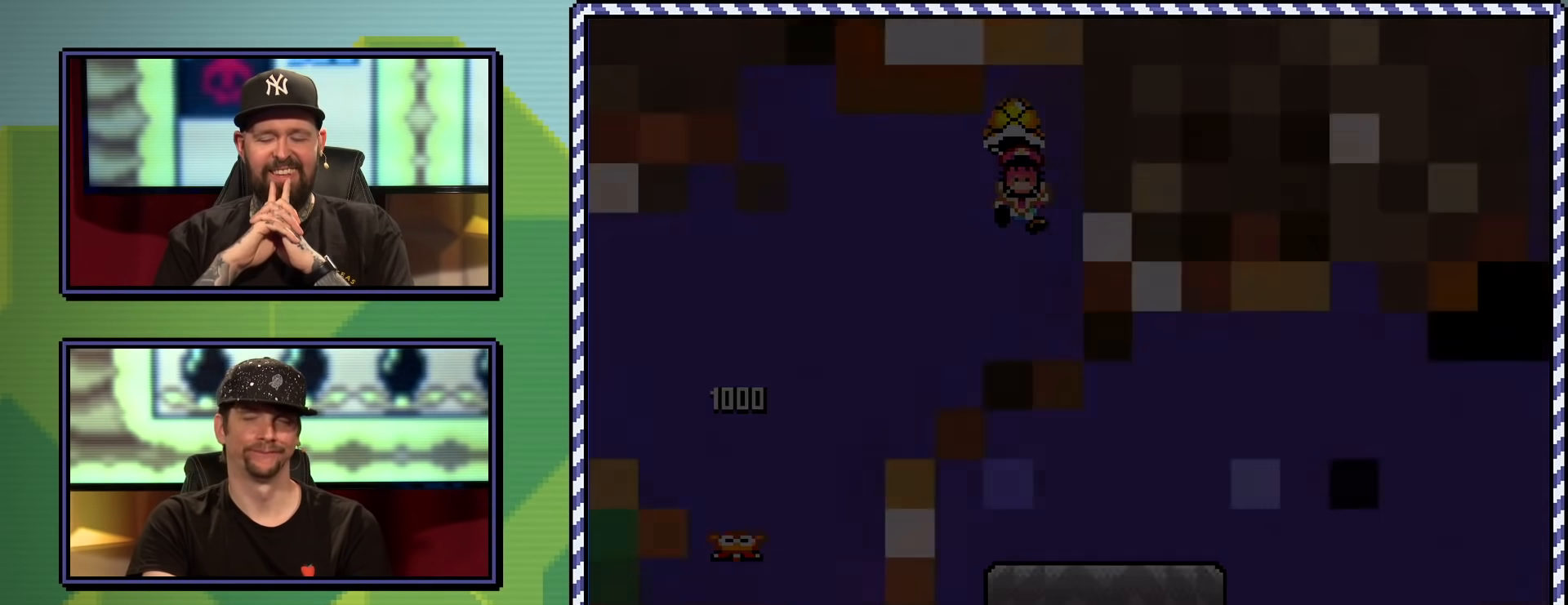
{"buttons": [], "events": []}
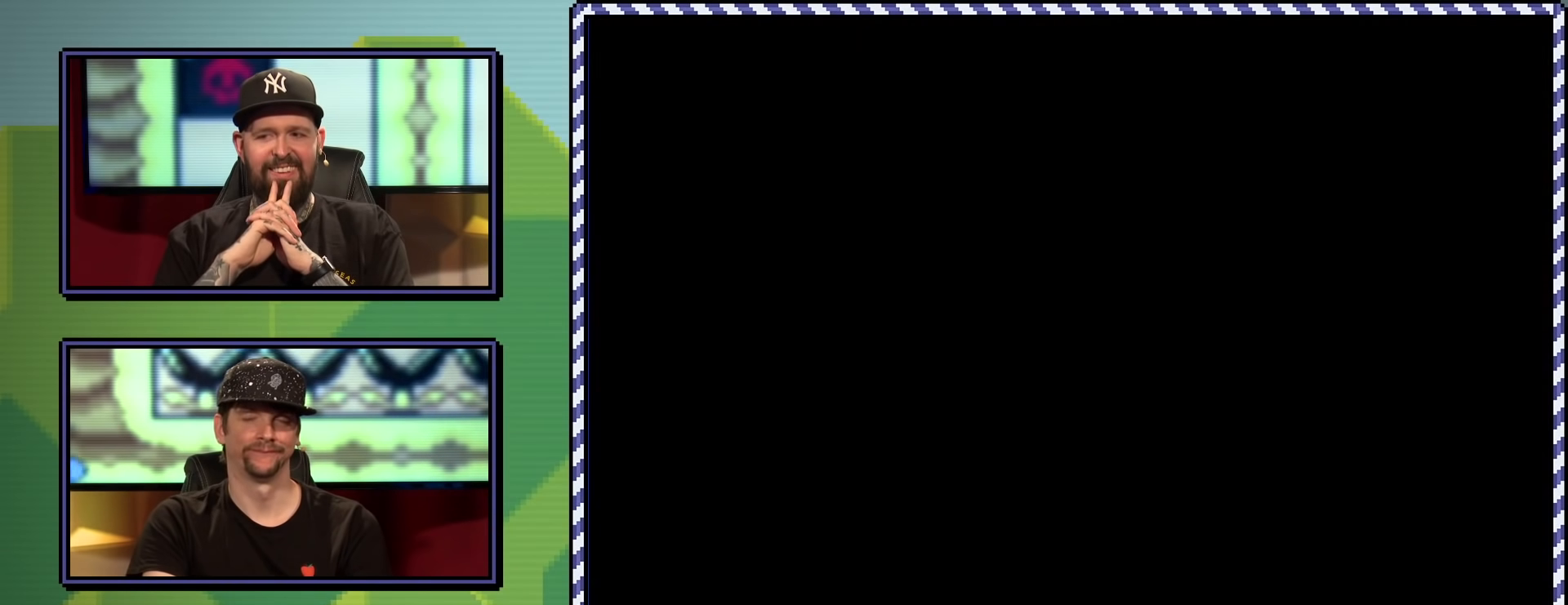
{"buttons": ["Y"], "events": [[201, "Y", "down"]]}
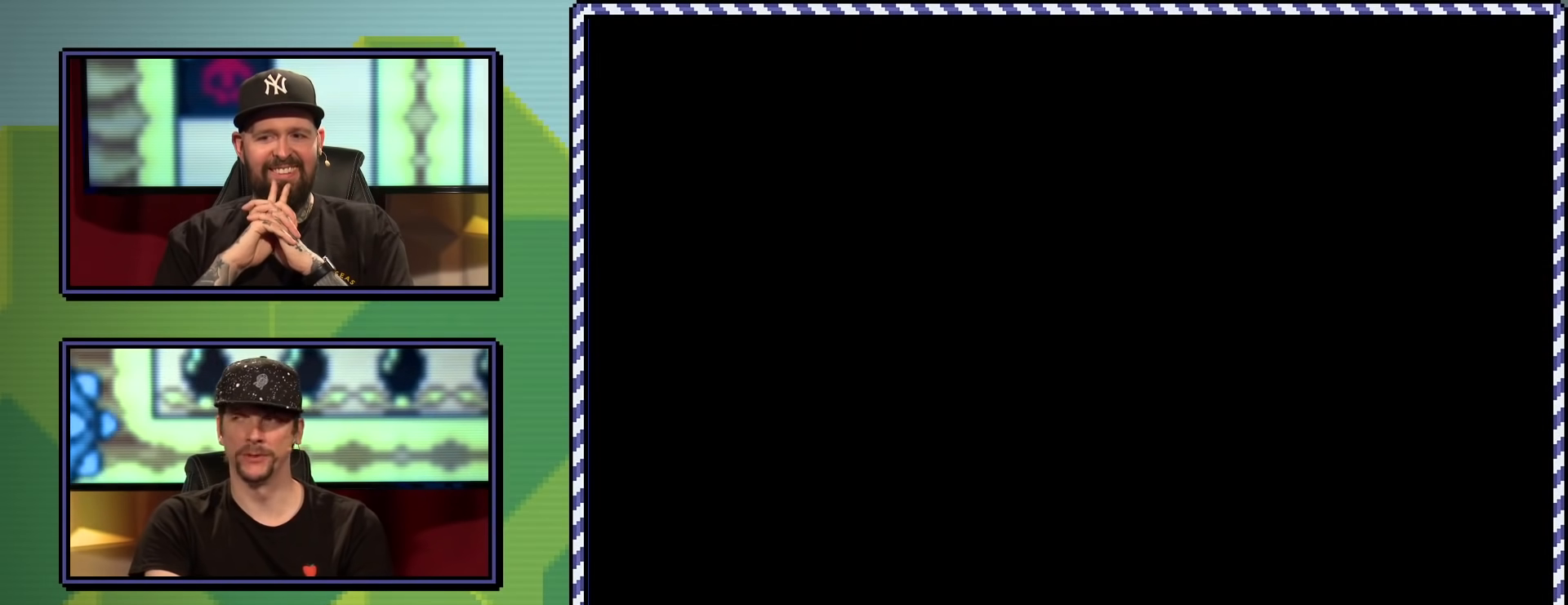
{"buttons": ["B", "Y"], "events": [[300, "B", "down"]]}
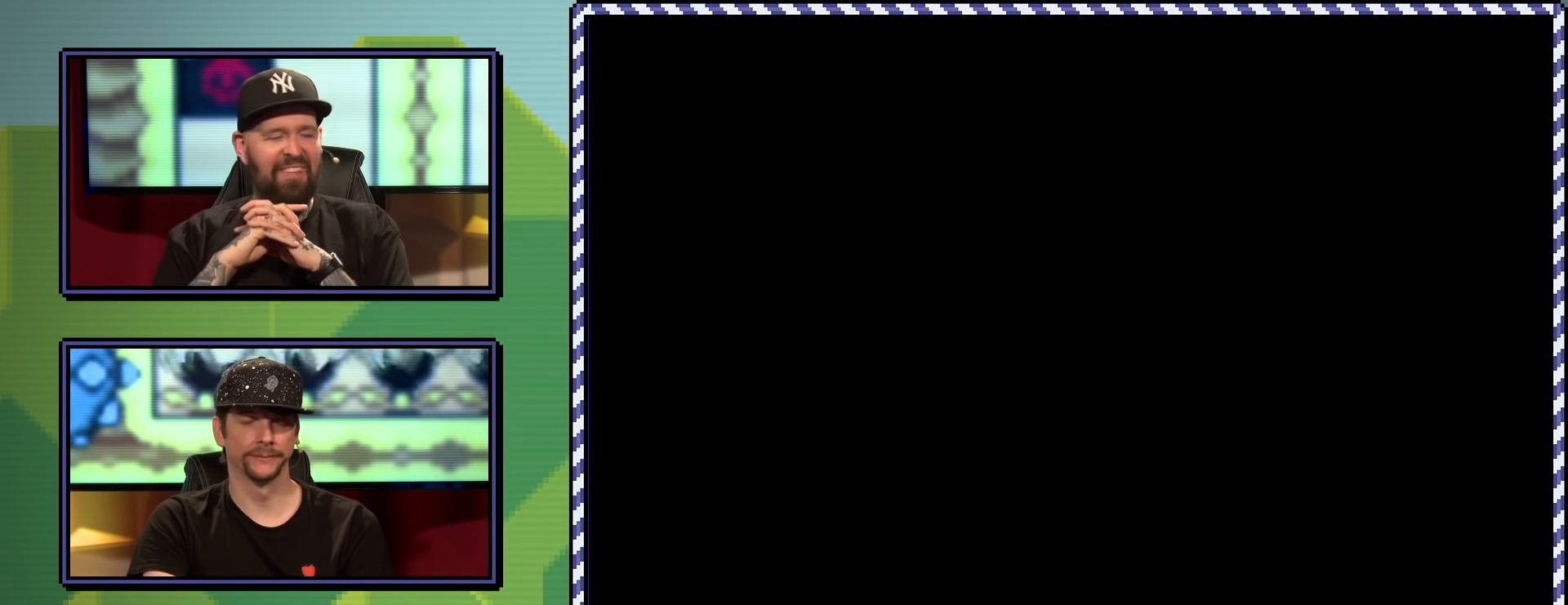
{"buttons": ["B", "Y"], "events": []}
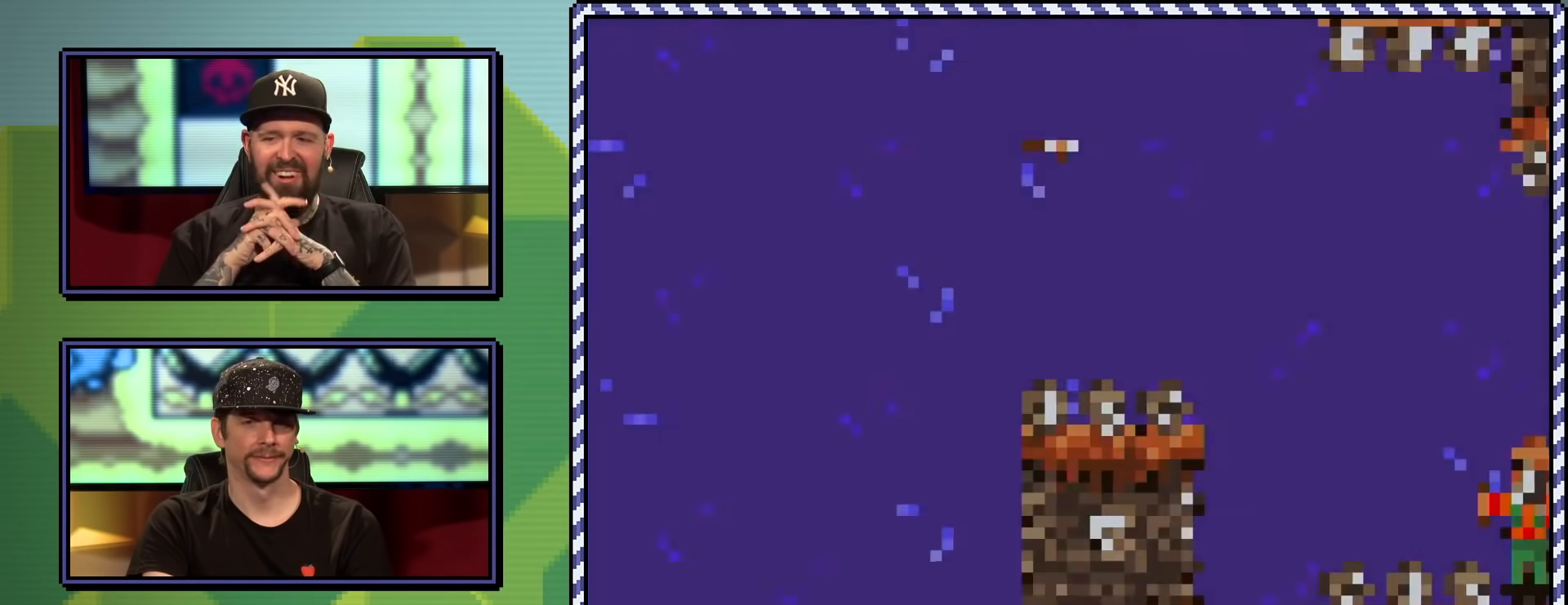
{"buttons": ["B", "Y"], "events": []}
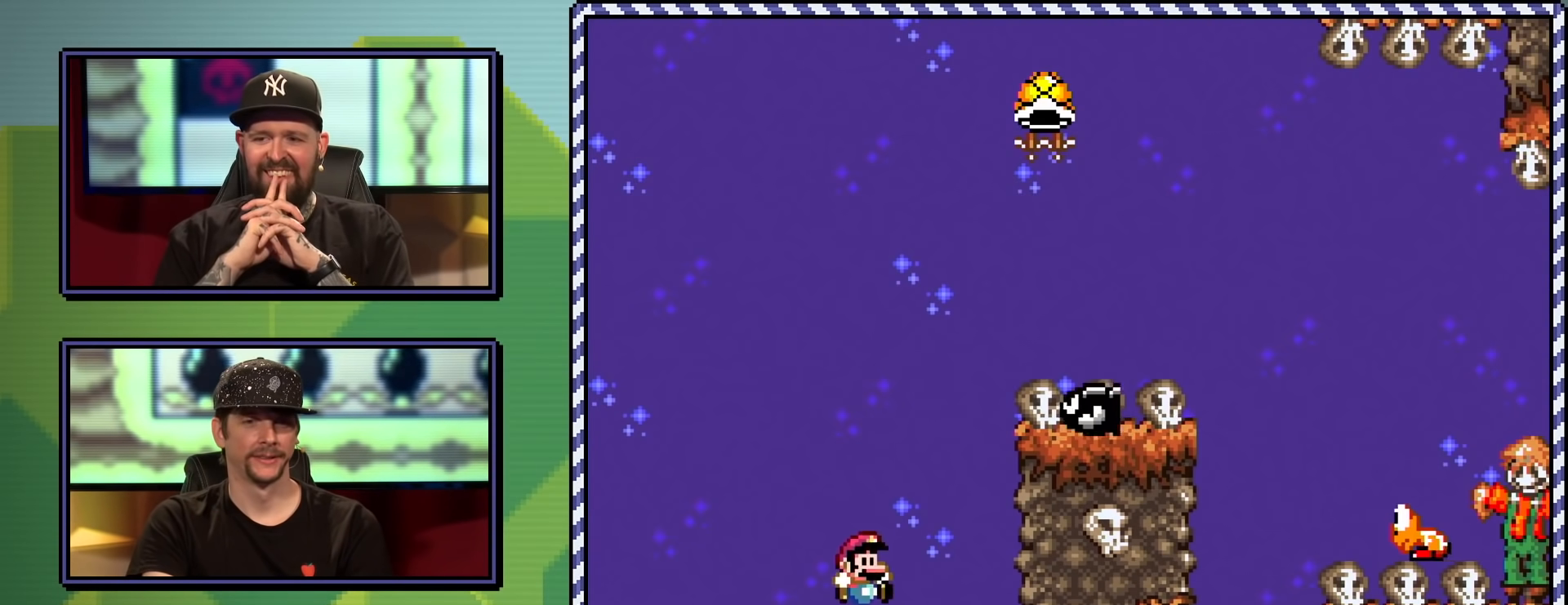
{"buttons": ["B", "Y", "DPAD_RIGHT"], "events": [[300, "B", "up"], [383, "B", "down"], [383, "DPAD_RIGHT", "down"]]}
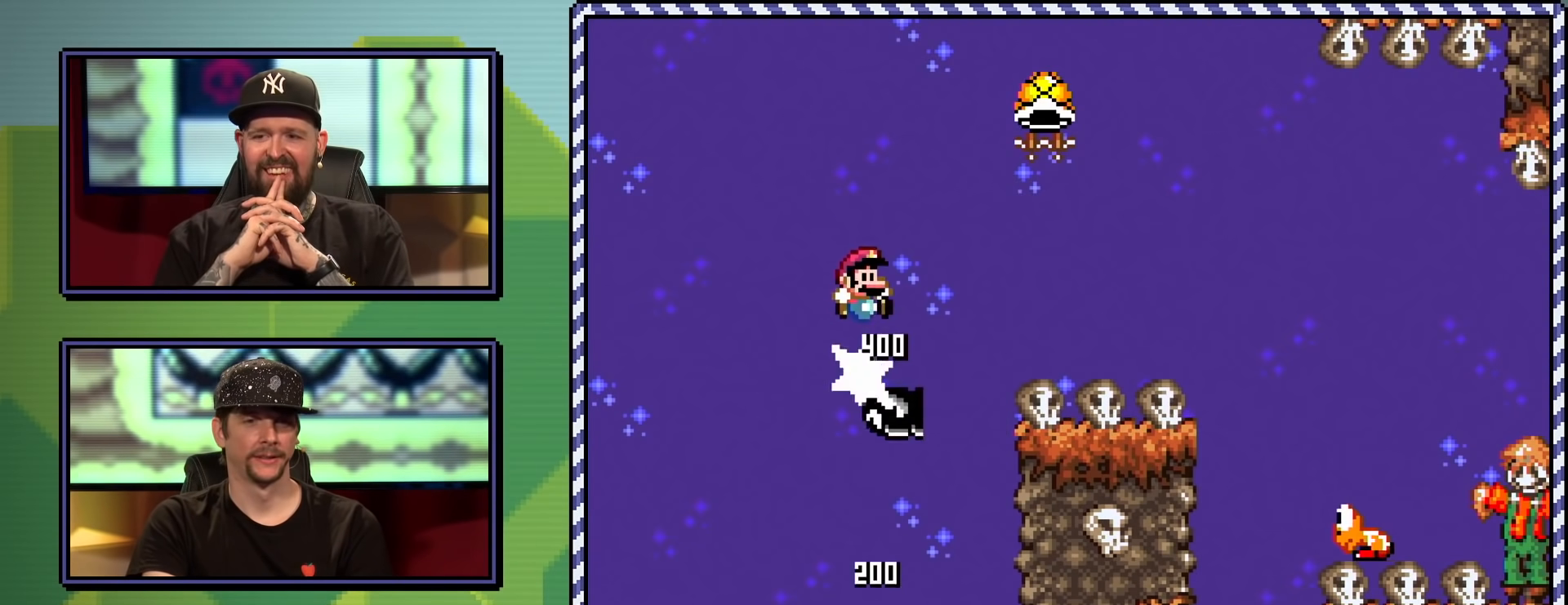
{"buttons": ["B", "Y", "DPAD_RIGHT"], "events": []}
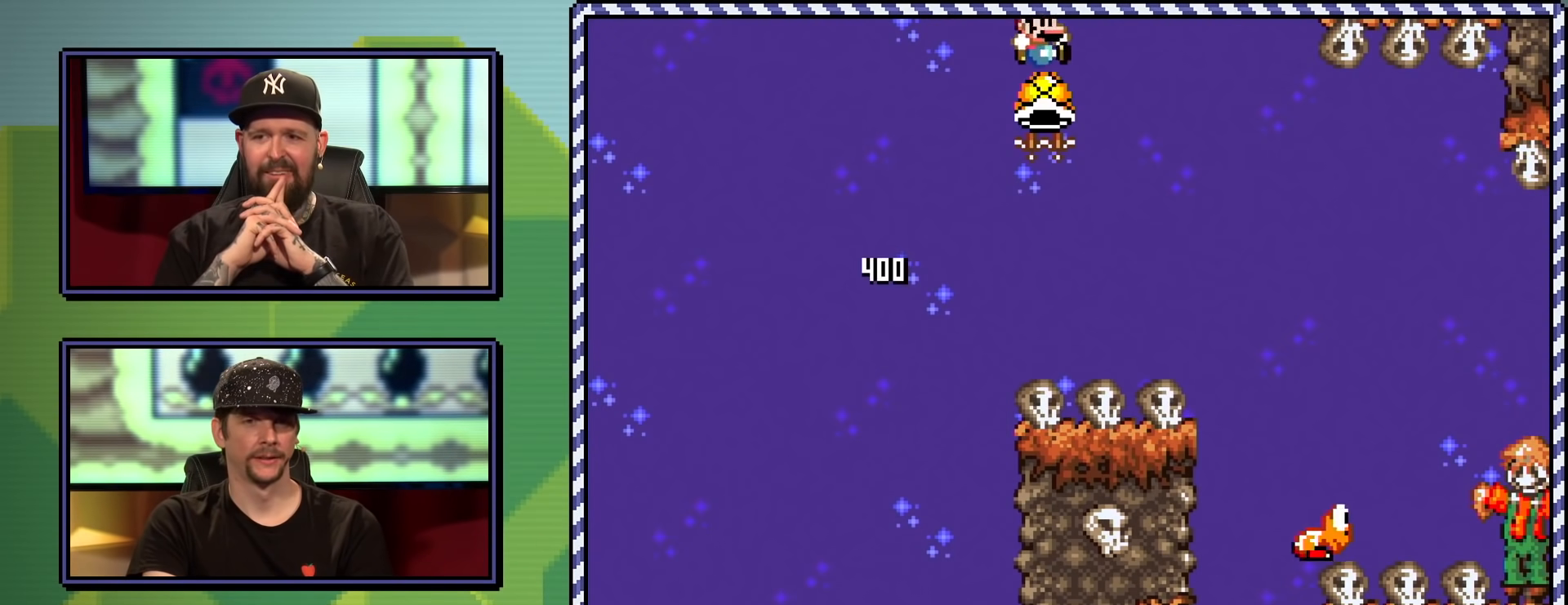
{"buttons": ["B", "Y", "DPAD_RIGHT"], "events": []}
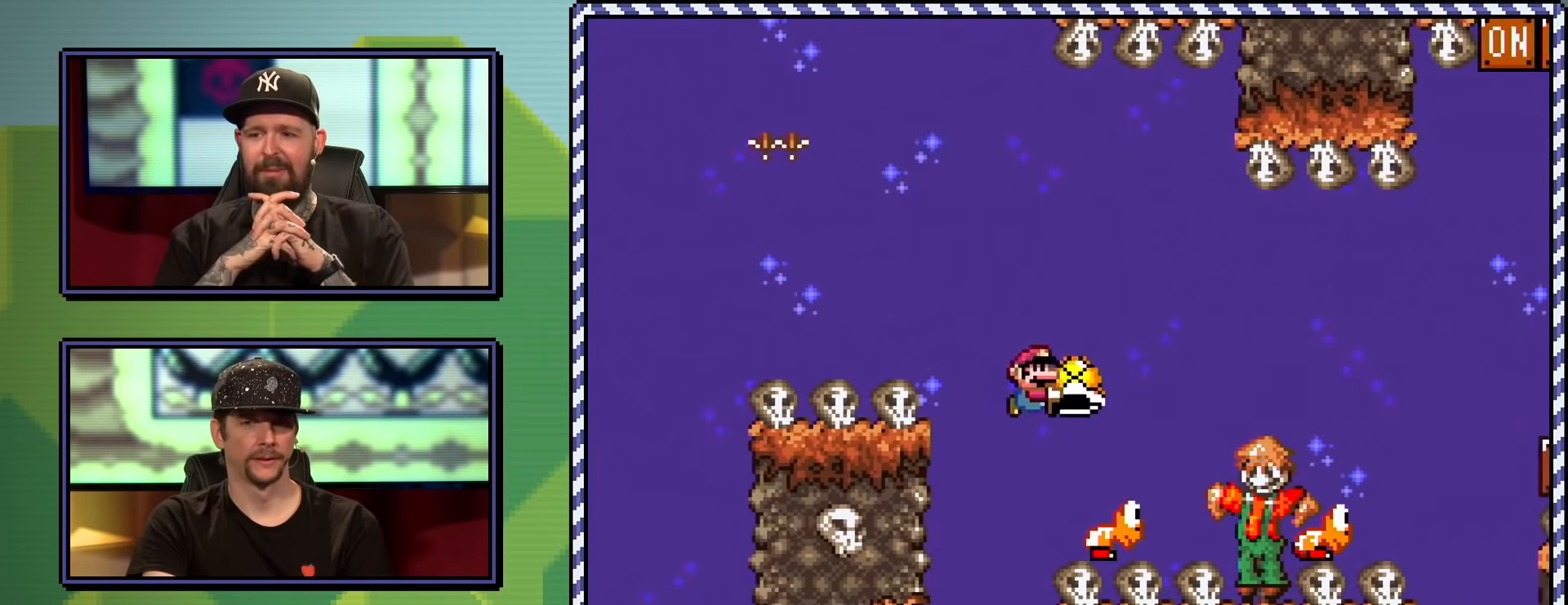
{"buttons": ["Y", "DPAD_RIGHT"], "events": [[184, "B", "up"]]}
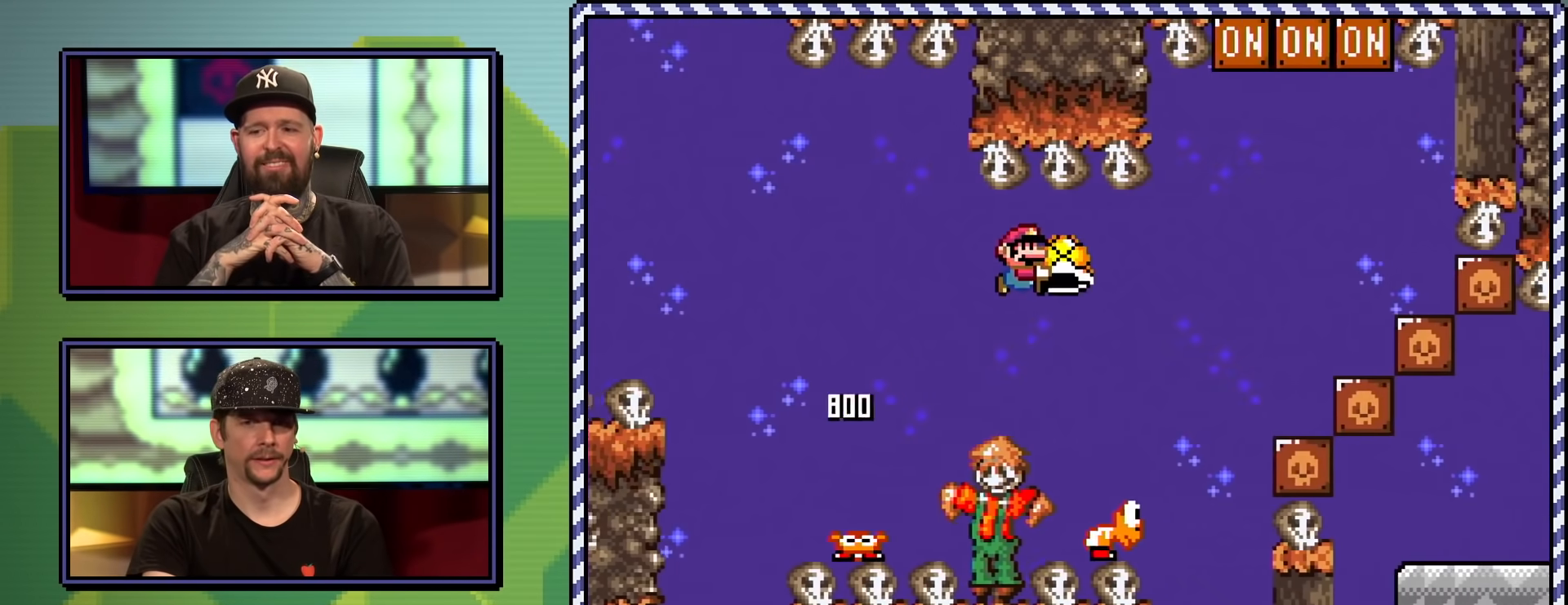
{"buttons": ["Y", "DPAD_UP"], "events": [[66, "B", "down"], [200, "DPAD_UP", "down"], [400, "B", "up"], [417, "DPAD_RIGHT", "up"], [433, "Y", "up"], [483, "Y", "down"]]}
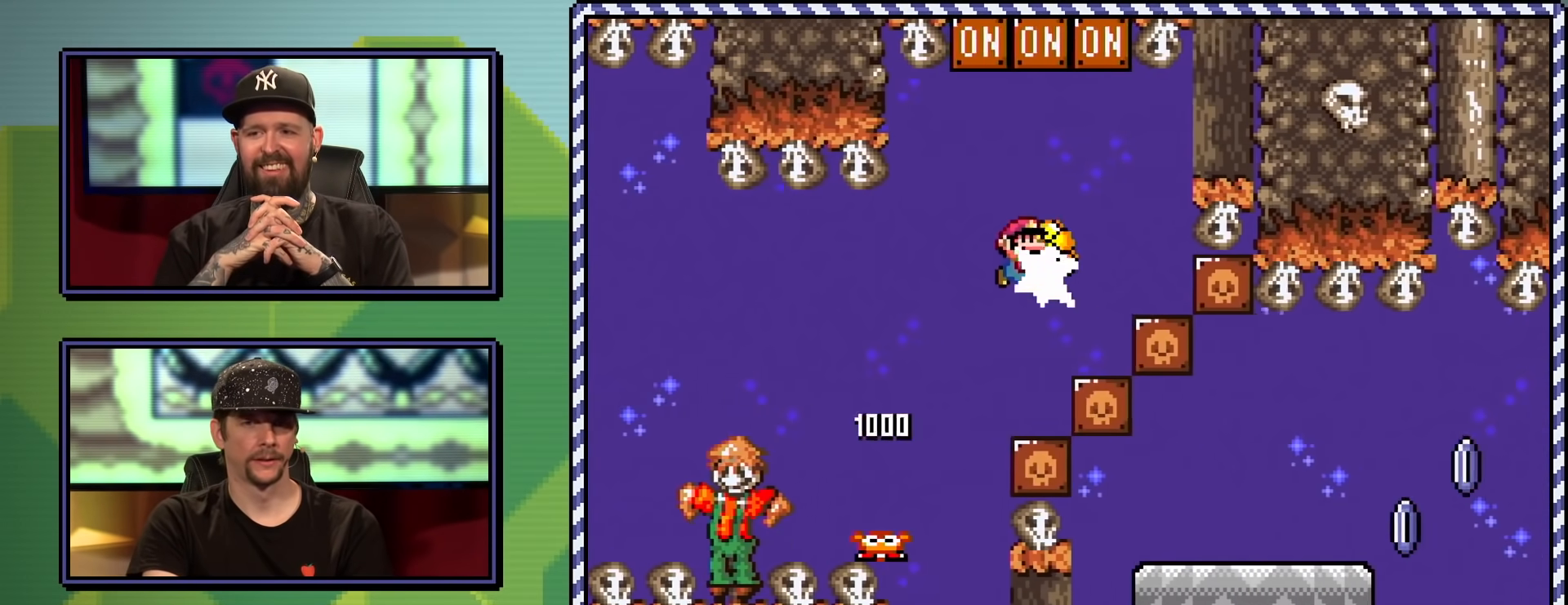
{"buttons": ["Y"], "events": [[133, "DPAD_UP", "up"], [300, "DPAD_LEFT", "down"], [501, "DPAD_LEFT", "up"]]}
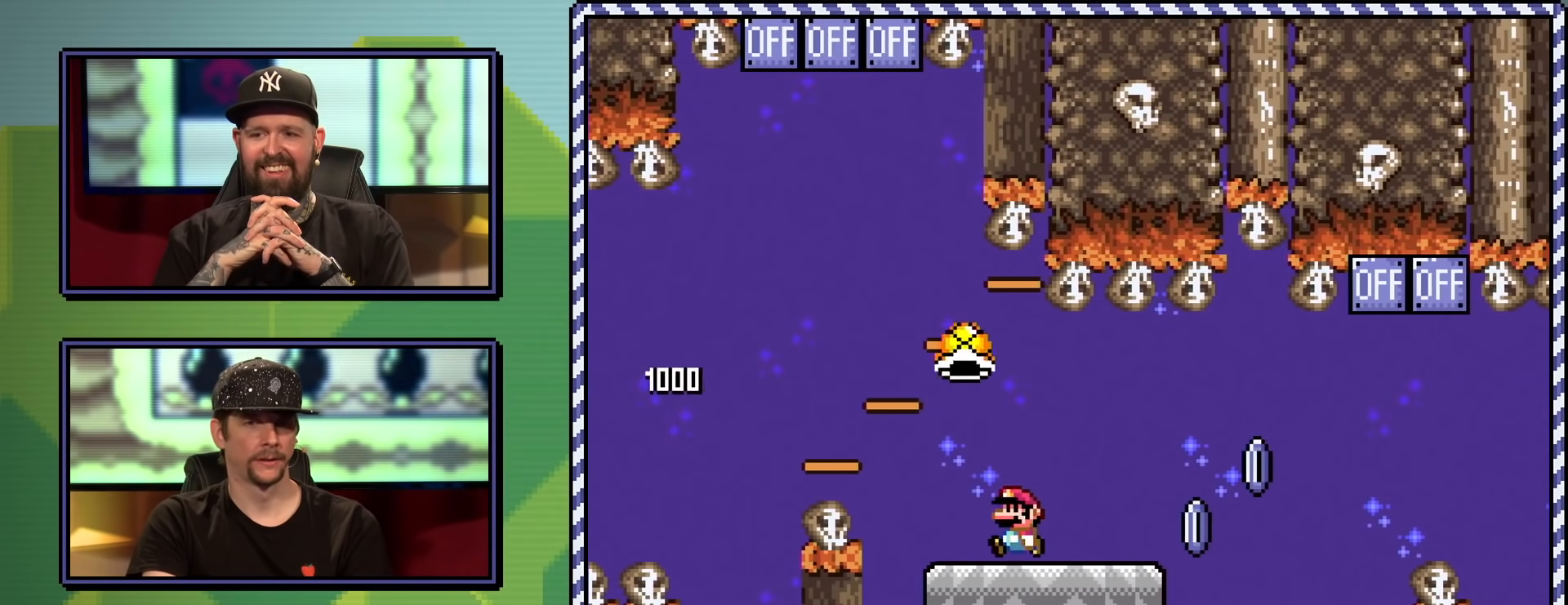
{"buttons": ["Y", "DPAD_RIGHT"], "events": [[150, "DPAD_RIGHT", "down"]]}
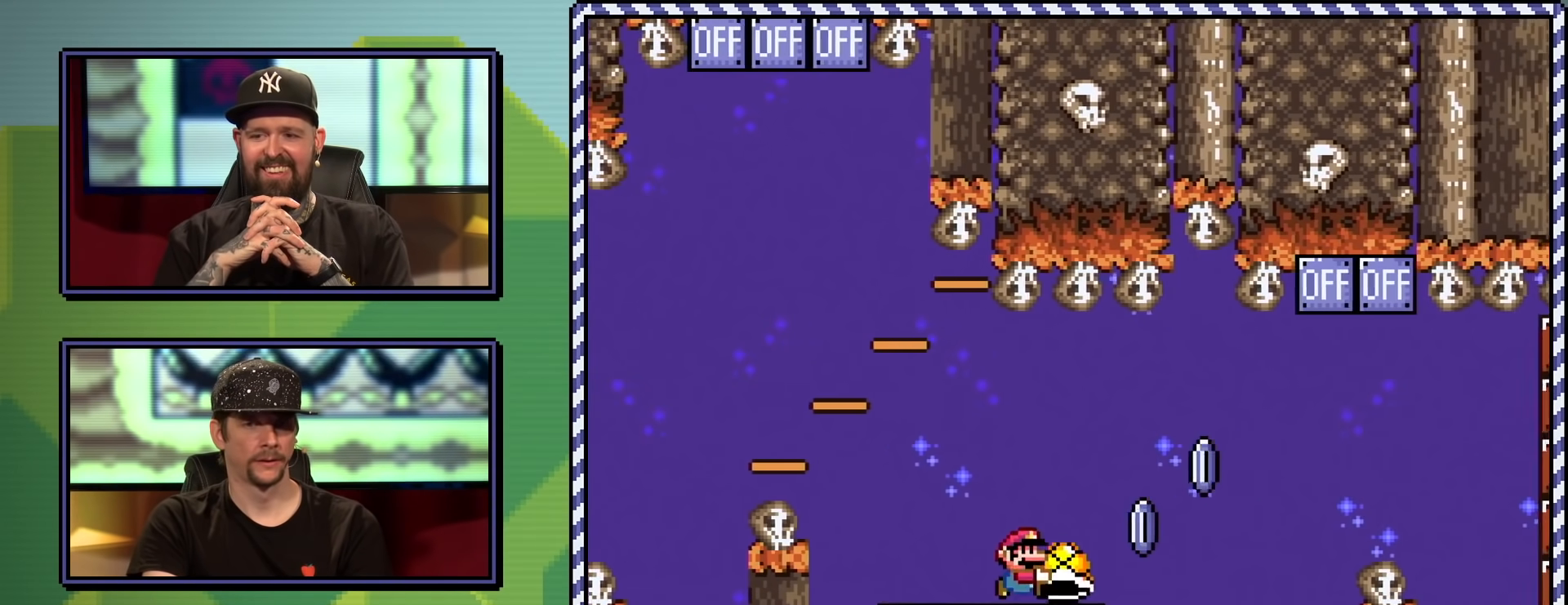
{"buttons": ["X", "DPAD_UP", "DPAD_RIGHT"], "events": [[100, "B", "down"], [100, "DPAD_UP", "down"], [200, "X", "down"], [217, "A", "down"], [217, "Y", "up"], [350, "B", "up"], [450, "A", "up"]]}
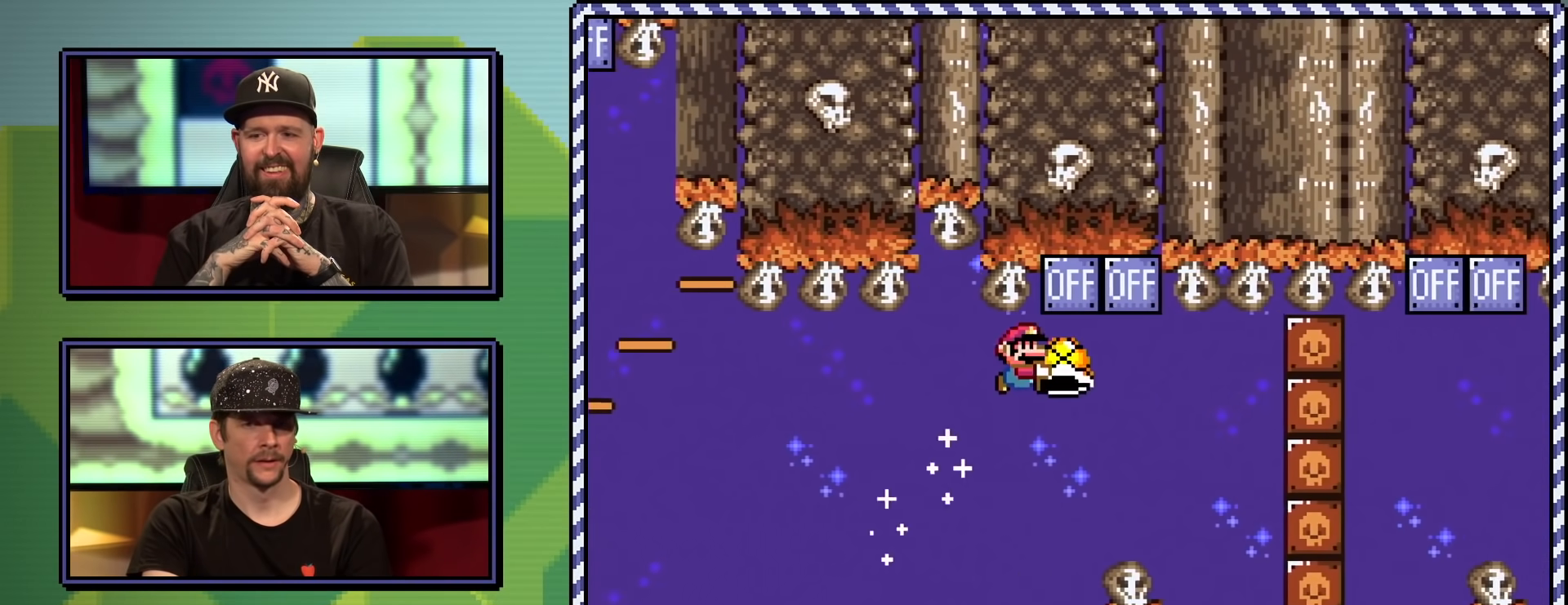
{"buttons": ["A", "X", "DPAD_UP", "DPAD_RIGHT"], "events": [[134, "X", "up"], [151, "A", "down"], [151, "DPAD_RIGHT", "up"], [184, "X", "down"], [217, "DPAD_LEFT", "down"], [434, "DPAD_LEFT", "up"], [434, "DPAD_RIGHT", "down"]]}
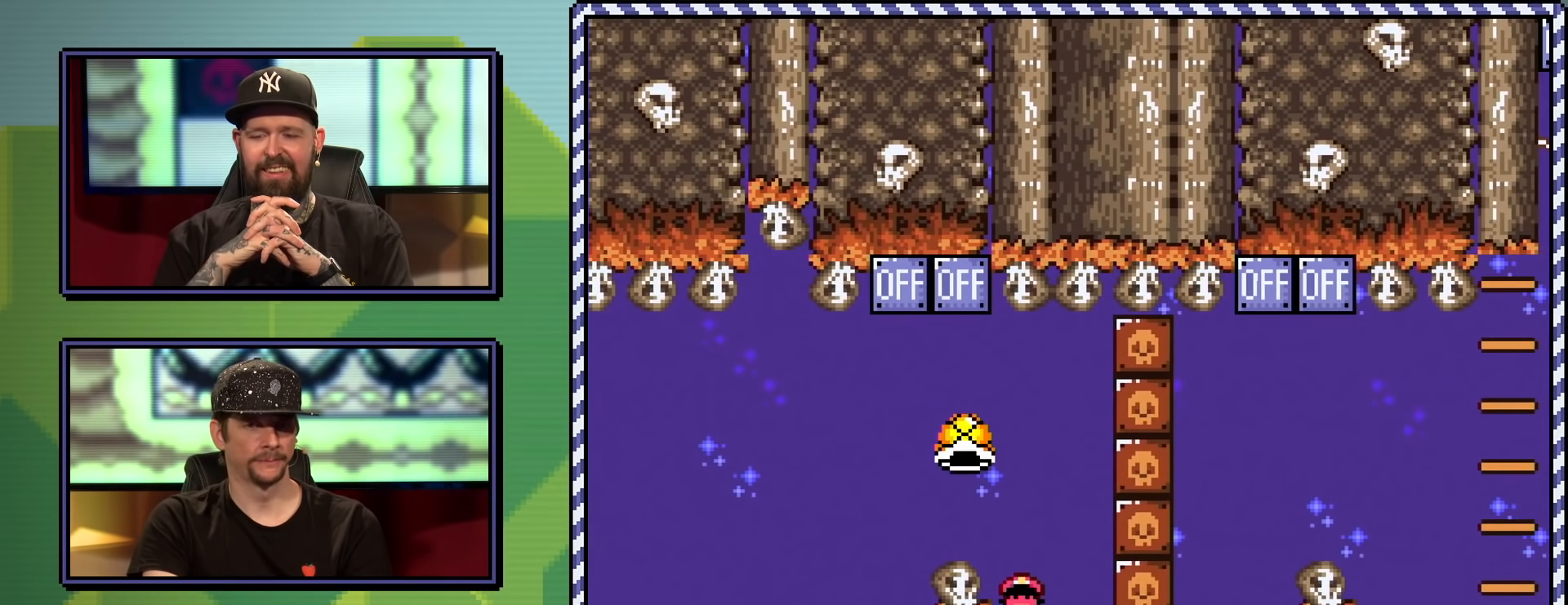
{"buttons": [], "events": [[17, "DPAD_UP", "up"], [150, "DPAD_RIGHT", "up"], [284, "A", "up"], [501, "X", "up"]]}